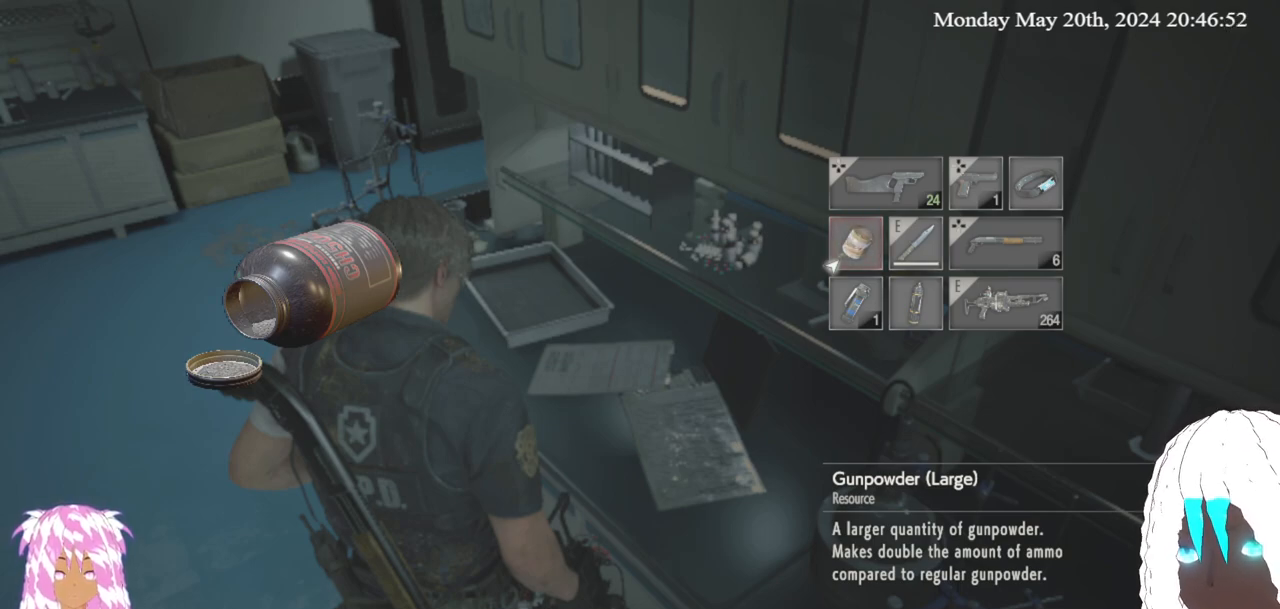
Gameplay with a controller (PlayStation layout); each line is a JSON object with the inputs held at the frame after it. "events" lists button and stick changes between this image and that frame as [ms after this image, input, new state], when the widget could be followed in between. Not read: R3.
{"buttons": [], "left_stick": "center", "right_stick": "center", "events": [[17, "CIRCLE", "down"], [150, "CIRCLE", "up"]]}
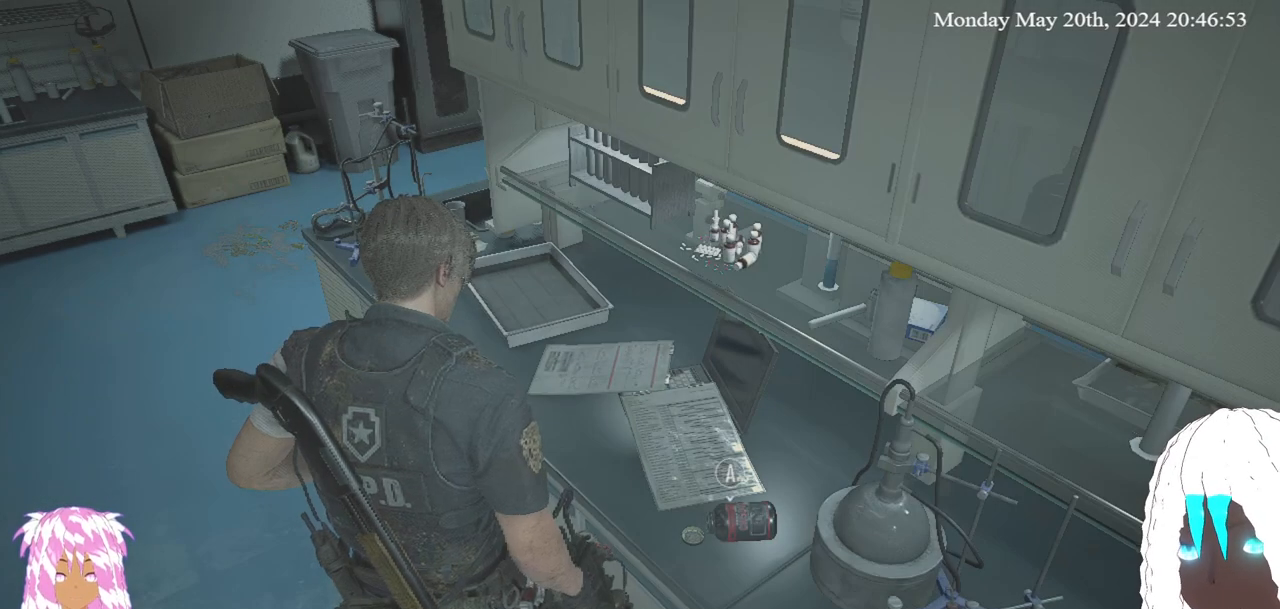
{"buttons": [], "left_stick": "up-left", "right_stick": "left", "events": [[367, "left_stick", "left"], [383, "right_stick", "left"], [417, "left_stick", "up-left"]]}
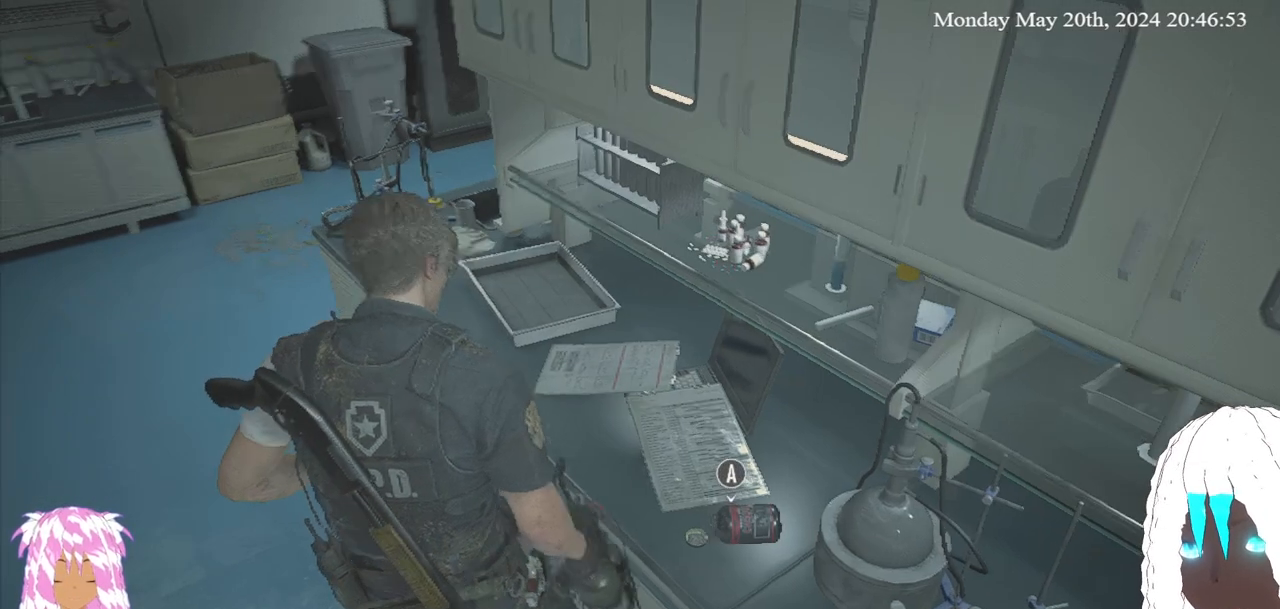
{"buttons": [], "left_stick": "up-left", "right_stick": "center", "events": [[267, "right_stick", "center"]]}
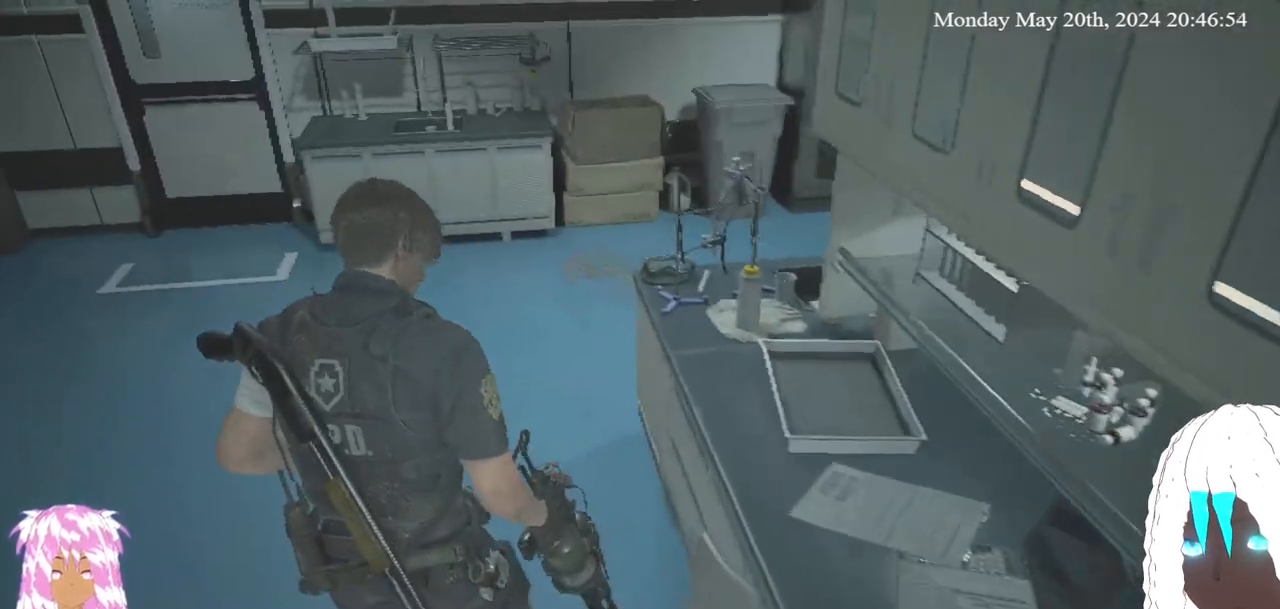
{"buttons": [], "left_stick": "center", "right_stick": "left", "events": [[200, "left_stick", "up"], [300, "right_stick", "left"], [333, "left_stick", "up-right"], [450, "left_stick", "center"]]}
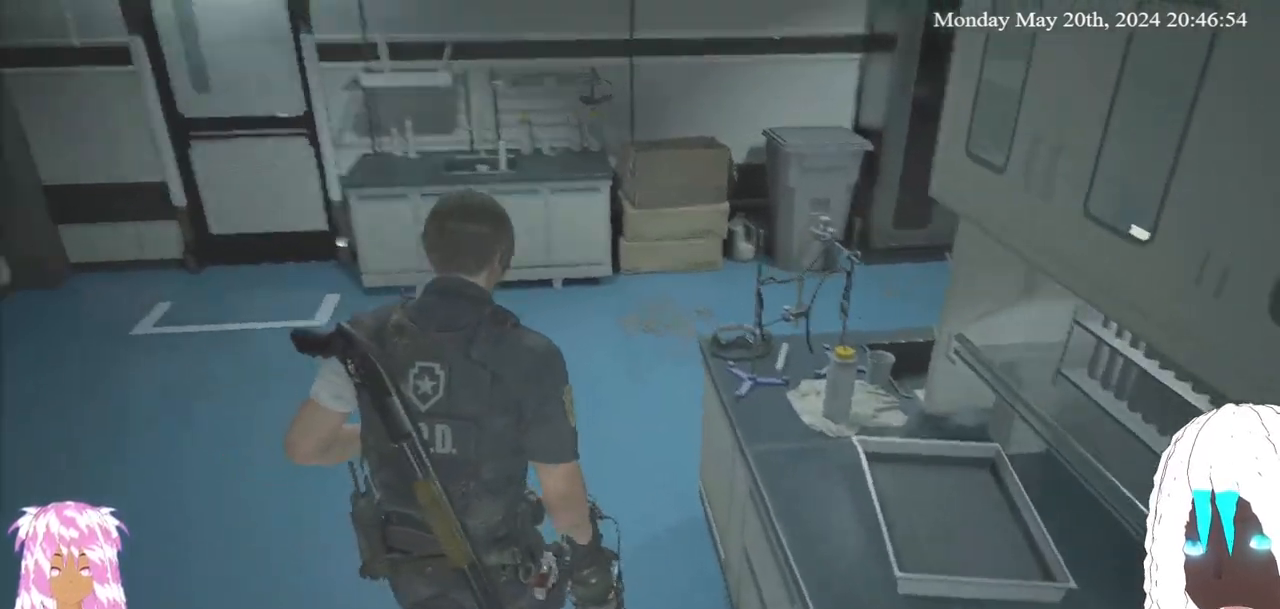
{"buttons": [], "left_stick": "left", "right_stick": "left", "events": [[100, "left_stick", "down-left"], [233, "left_stick", "left"]]}
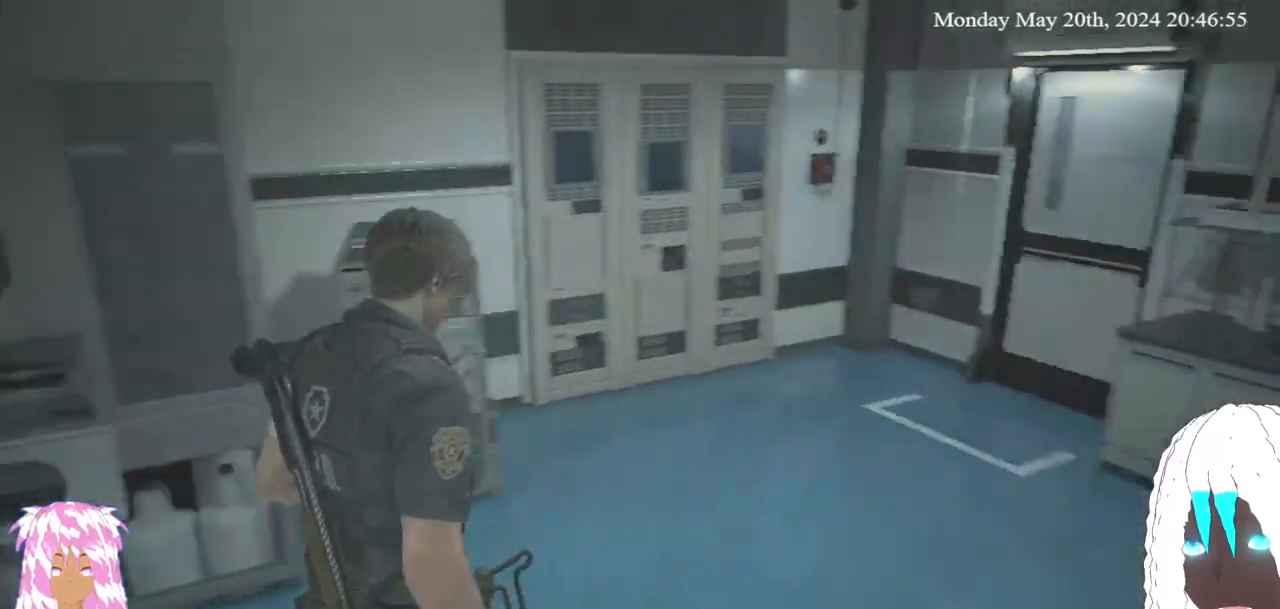
{"buttons": [], "left_stick": "up", "right_stick": "center", "events": [[67, "left_stick", "up-left"], [267, "right_stick", "center"], [467, "left_stick", "up"]]}
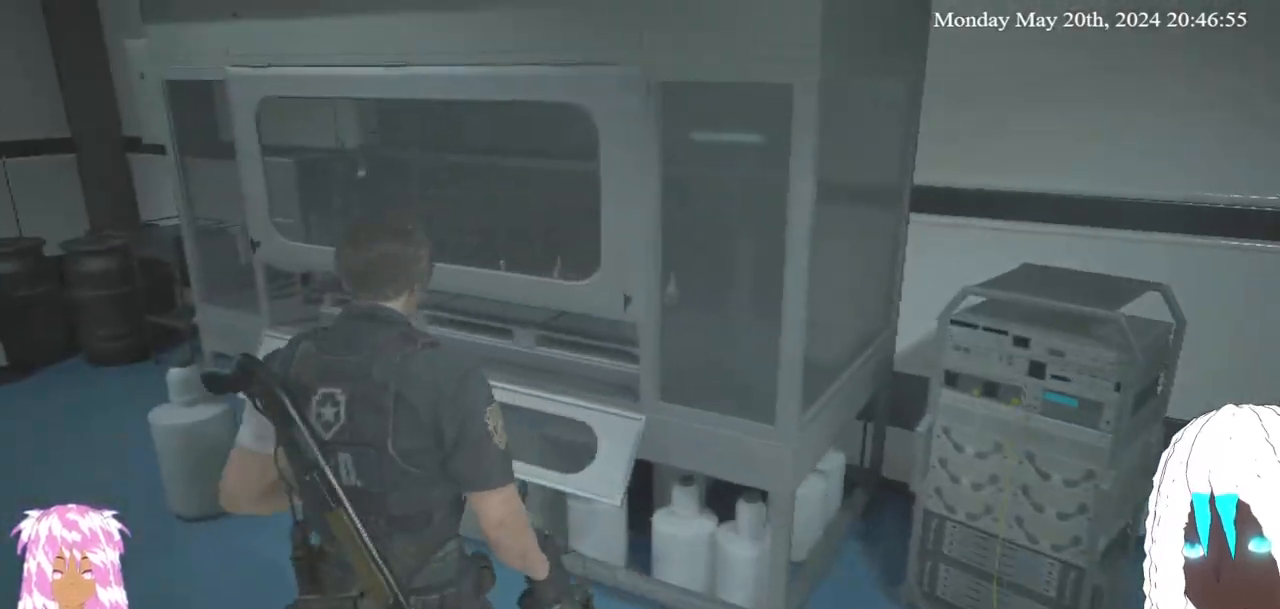
{"buttons": [], "left_stick": "up", "right_stick": "center", "events": []}
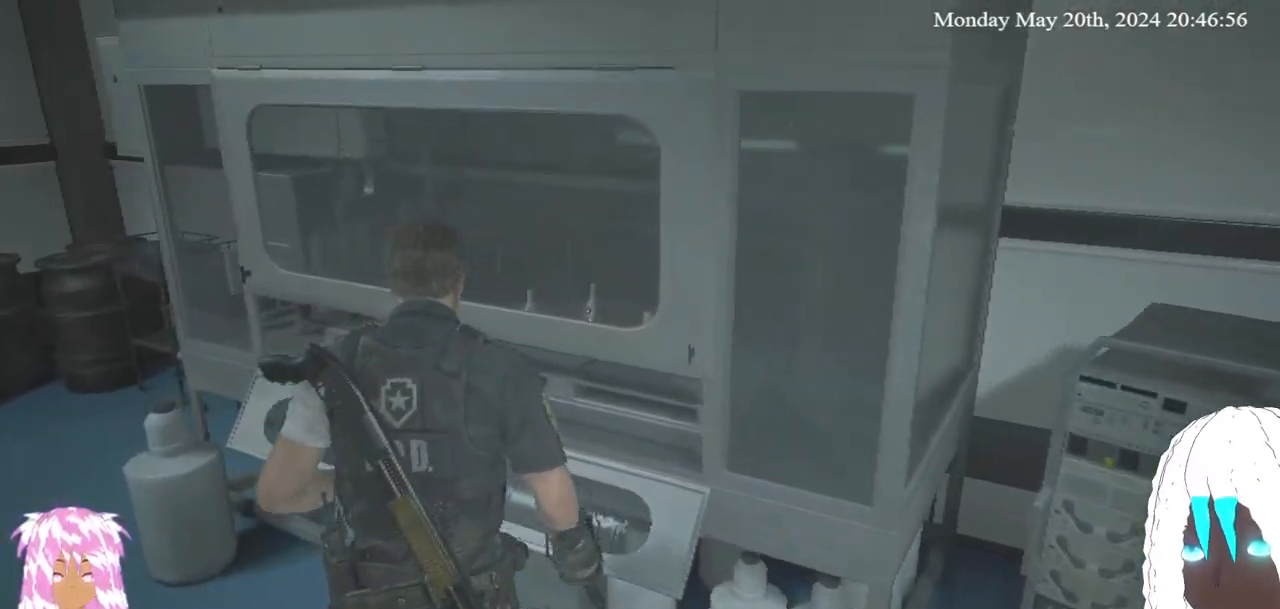
{"buttons": [], "left_stick": "up", "right_stick": "center", "events": [[150, "right_stick", "up"], [233, "right_stick", "up-right"], [483, "right_stick", "center"]]}
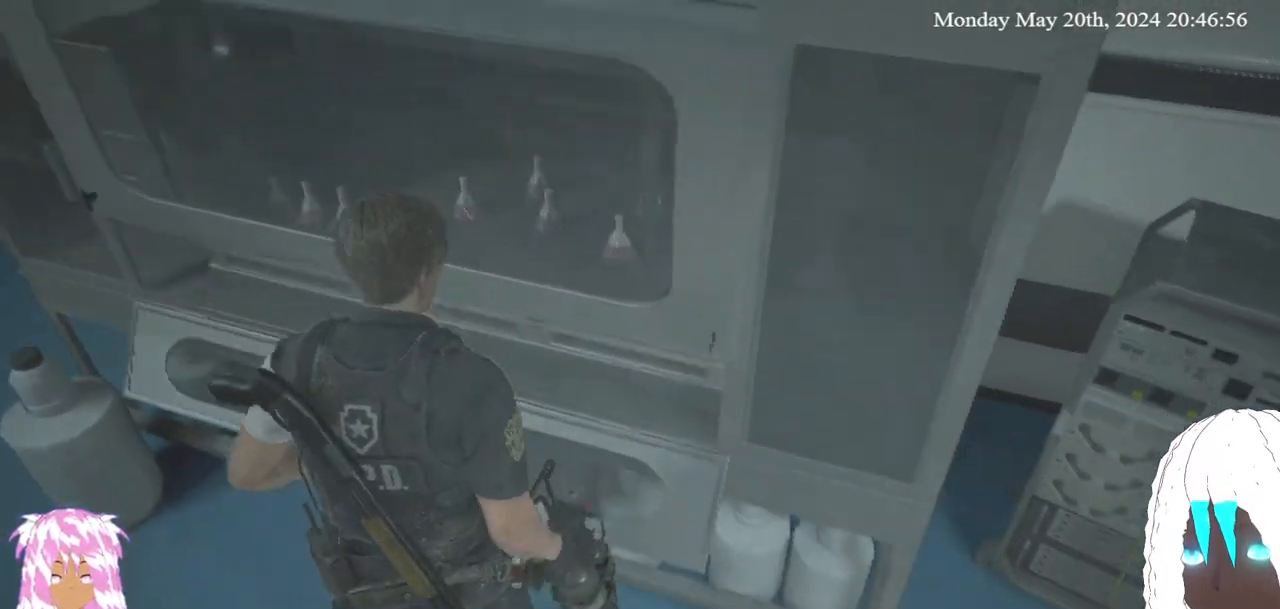
{"buttons": [], "left_stick": "up-right", "right_stick": "down-right", "events": [[50, "left_stick", "center"], [183, "right_stick", "down-right"], [217, "left_stick", "right"], [500, "left_stick", "up-right"]]}
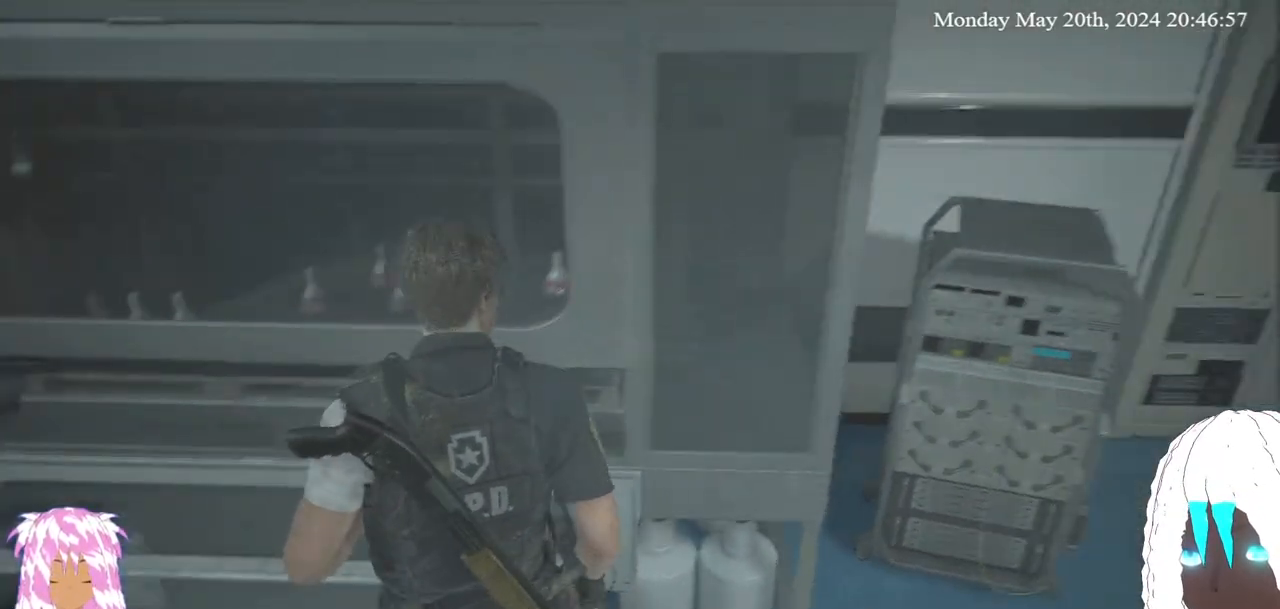
{"buttons": [], "left_stick": "up-right", "right_stick": "center", "events": [[133, "right_stick", "center"]]}
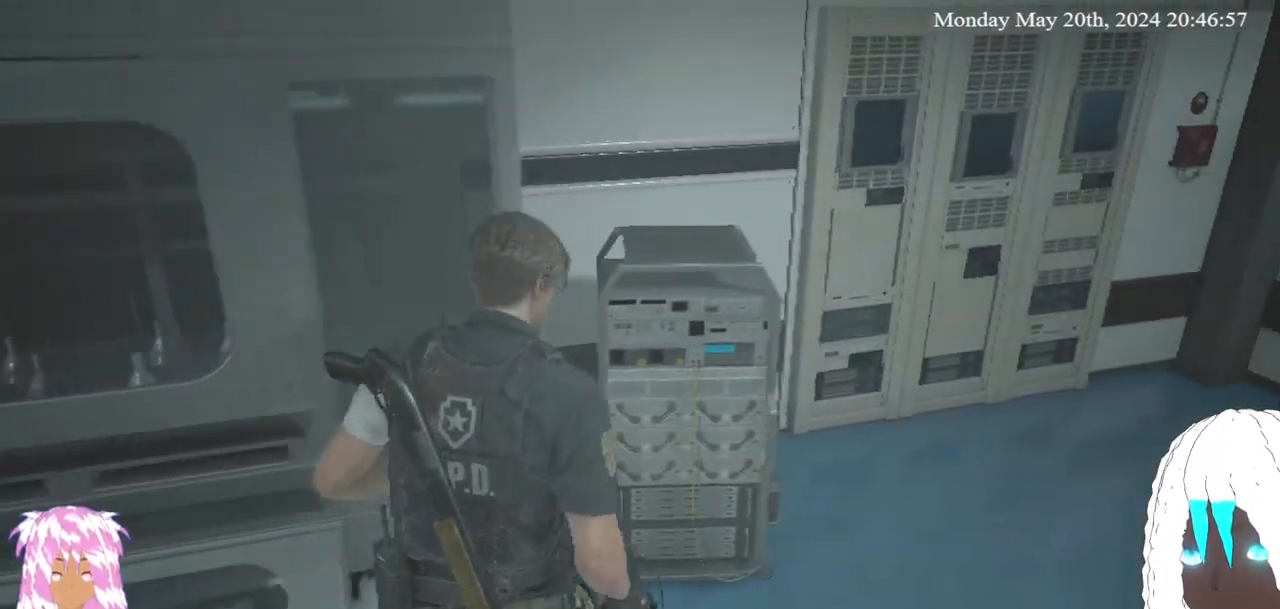
{"buttons": [], "left_stick": "up-right", "right_stick": "right", "events": [[50, "right_stick", "right"]]}
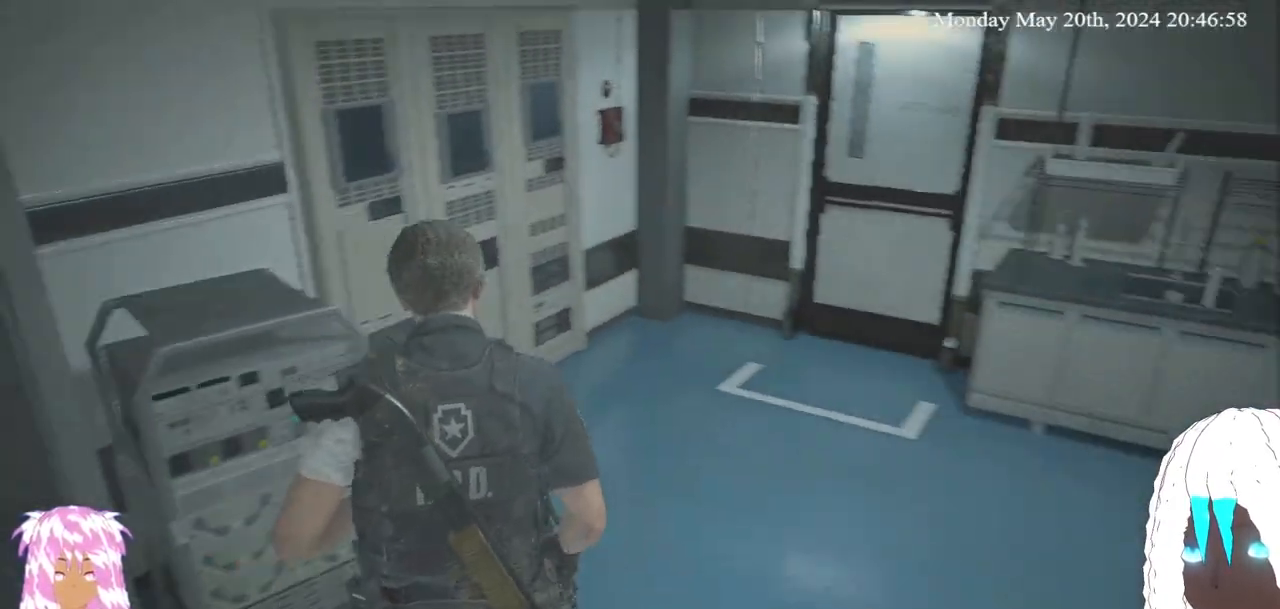
{"buttons": [], "left_stick": "up", "right_stick": "center", "events": [[100, "left_stick", "up"], [133, "L3", "down"], [133, "right_stick", "center"], [317, "L3", "up"]]}
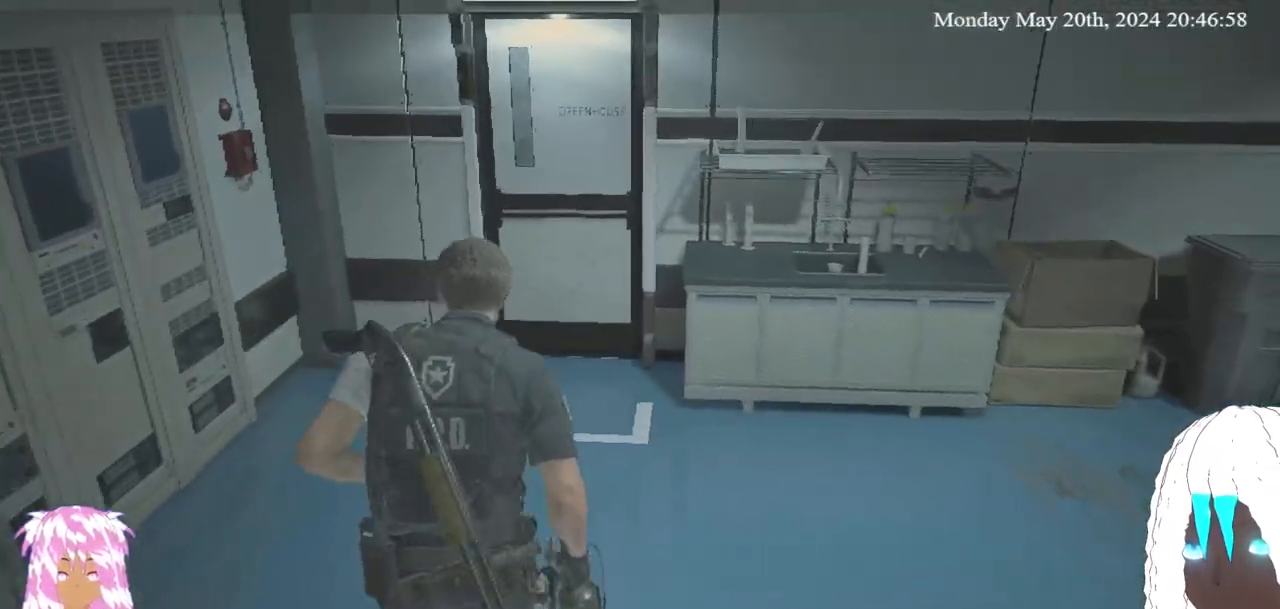
{"buttons": [], "left_stick": "up", "right_stick": "center", "events": []}
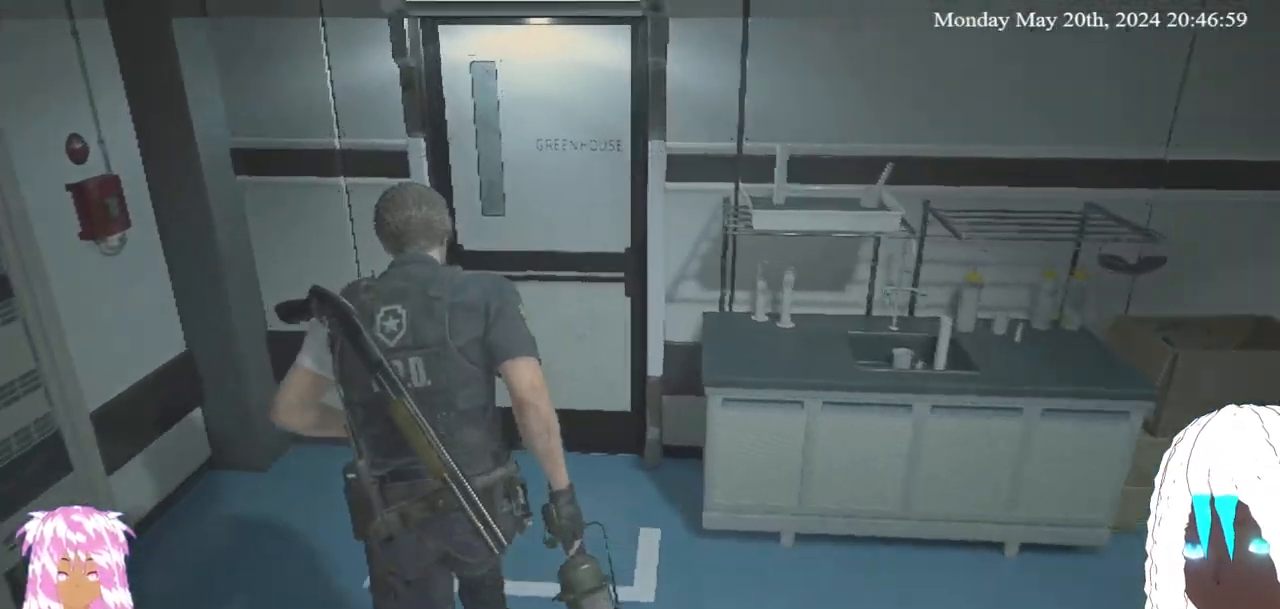
{"buttons": [], "left_stick": "up", "right_stick": "center", "events": [[283, "right_stick", "down-right"], [467, "right_stick", "center"]]}
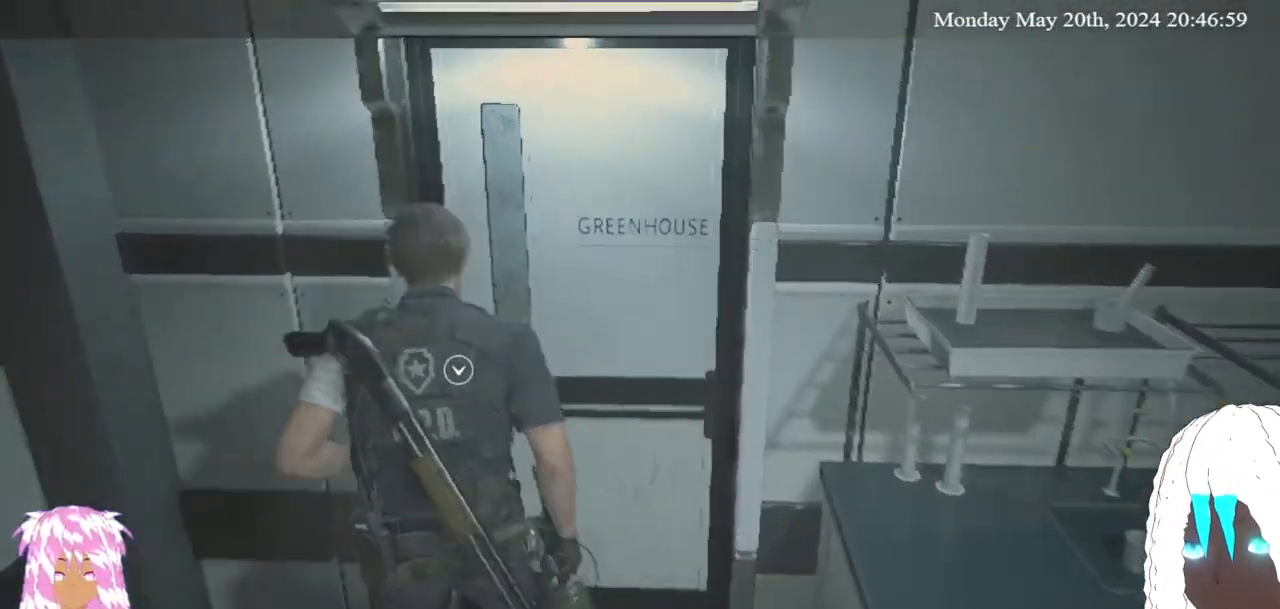
{"buttons": [], "left_stick": "up", "right_stick": "center", "events": []}
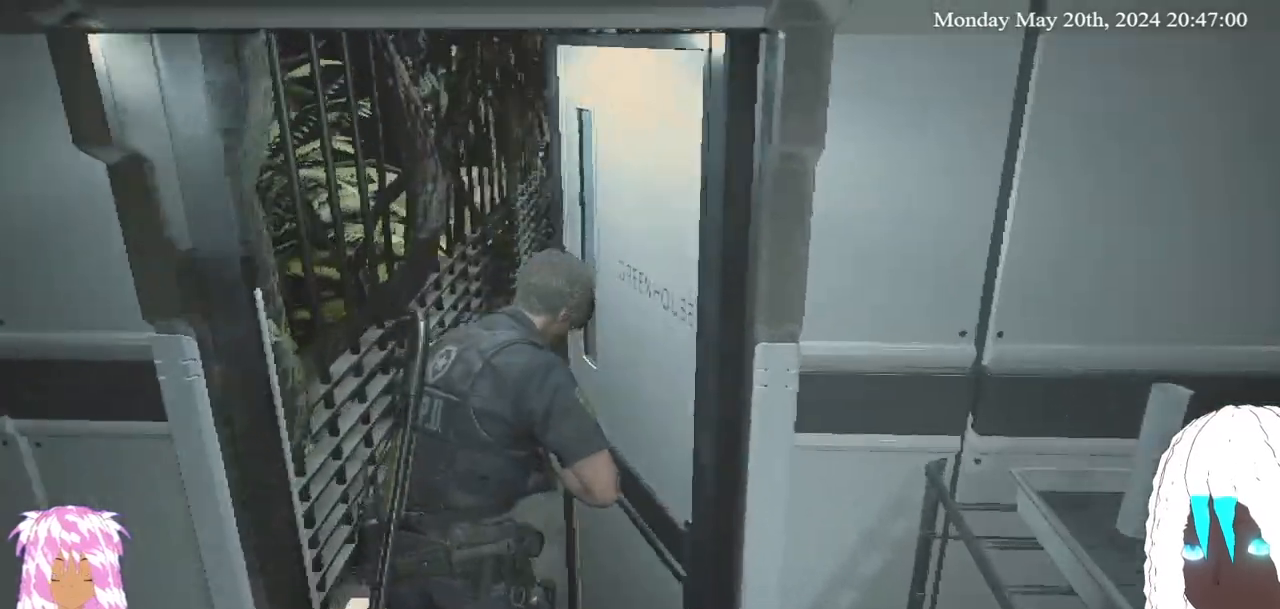
{"buttons": [], "left_stick": "up", "right_stick": "down-right", "events": [[17, "left_stick", "center"], [367, "left_stick", "up"], [400, "right_stick", "down-right"]]}
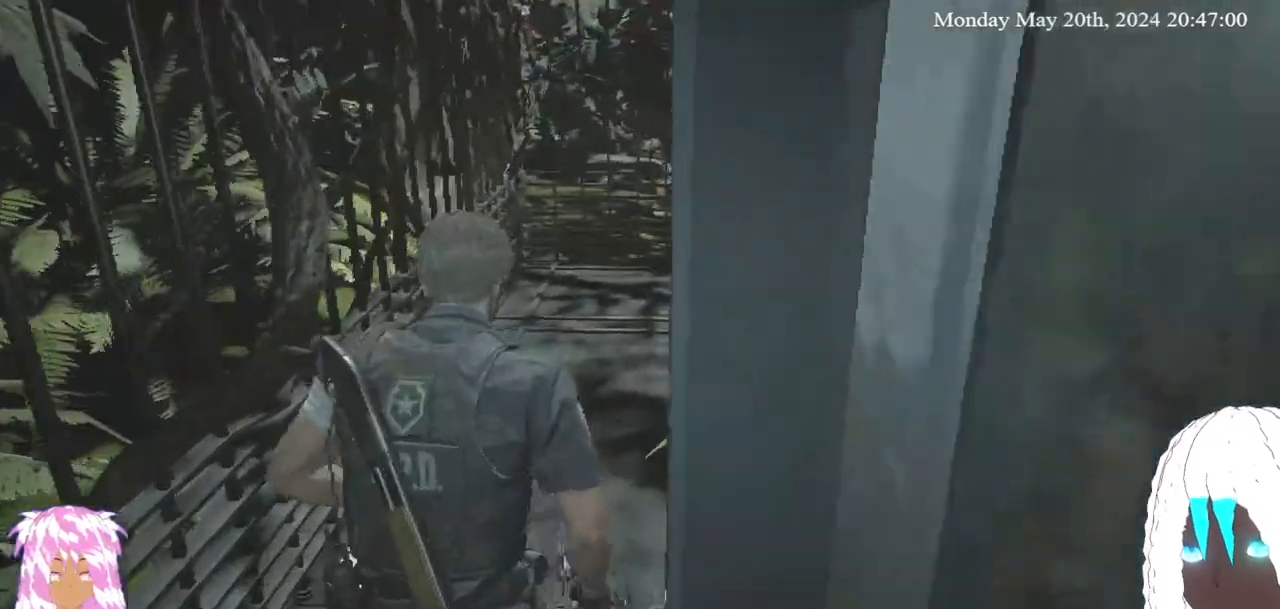
{"buttons": [], "left_stick": "up", "right_stick": "center", "events": [[150, "right_stick", "center"]]}
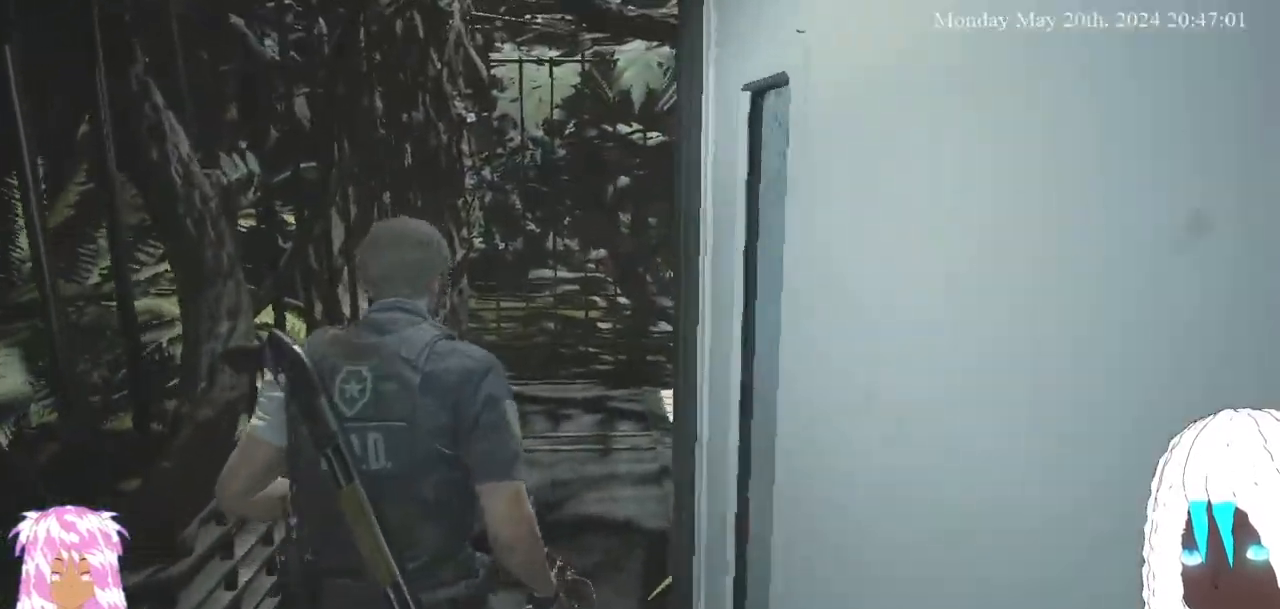
{"buttons": [], "left_stick": "up", "right_stick": "right", "events": [[250, "L3", "down"], [383, "L3", "up"], [383, "right_stick", "right"]]}
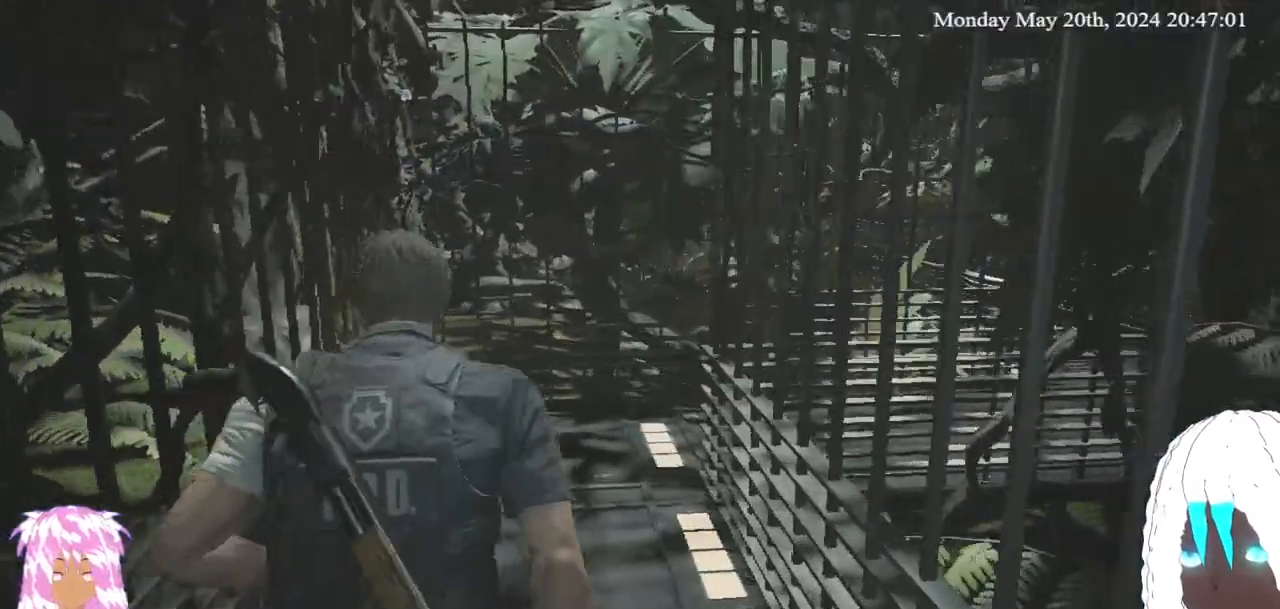
{"buttons": [], "left_stick": "up", "right_stick": "right", "events": [[150, "right_stick", "center"], [367, "right_stick", "right"]]}
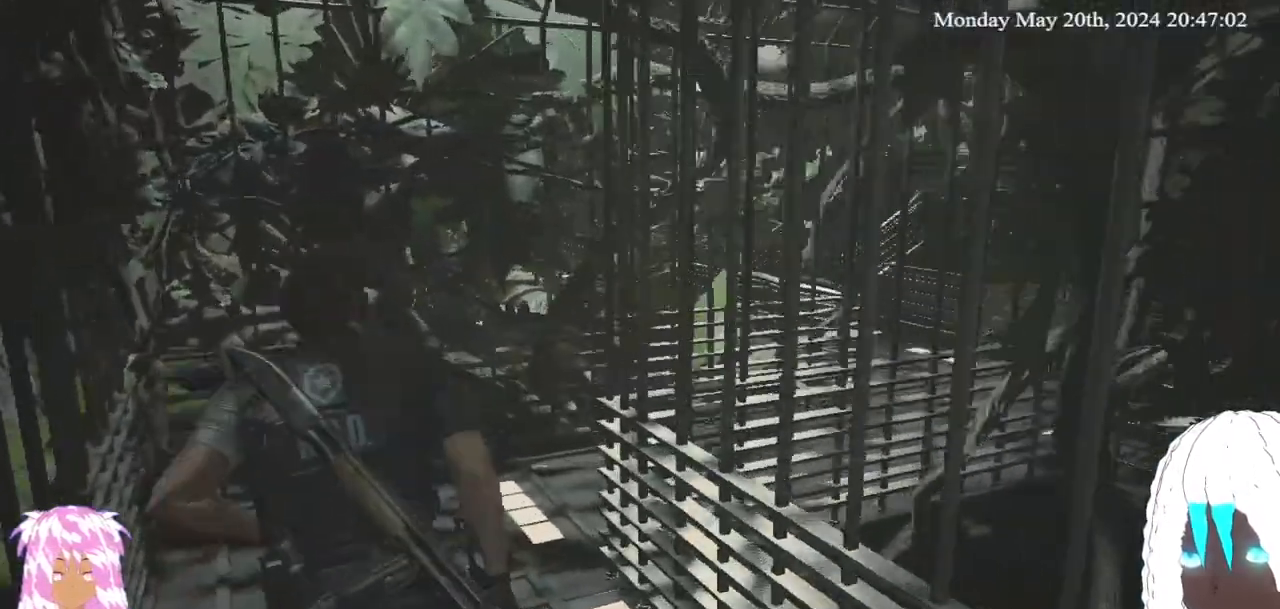
{"buttons": [], "left_stick": "up", "right_stick": "right", "events": []}
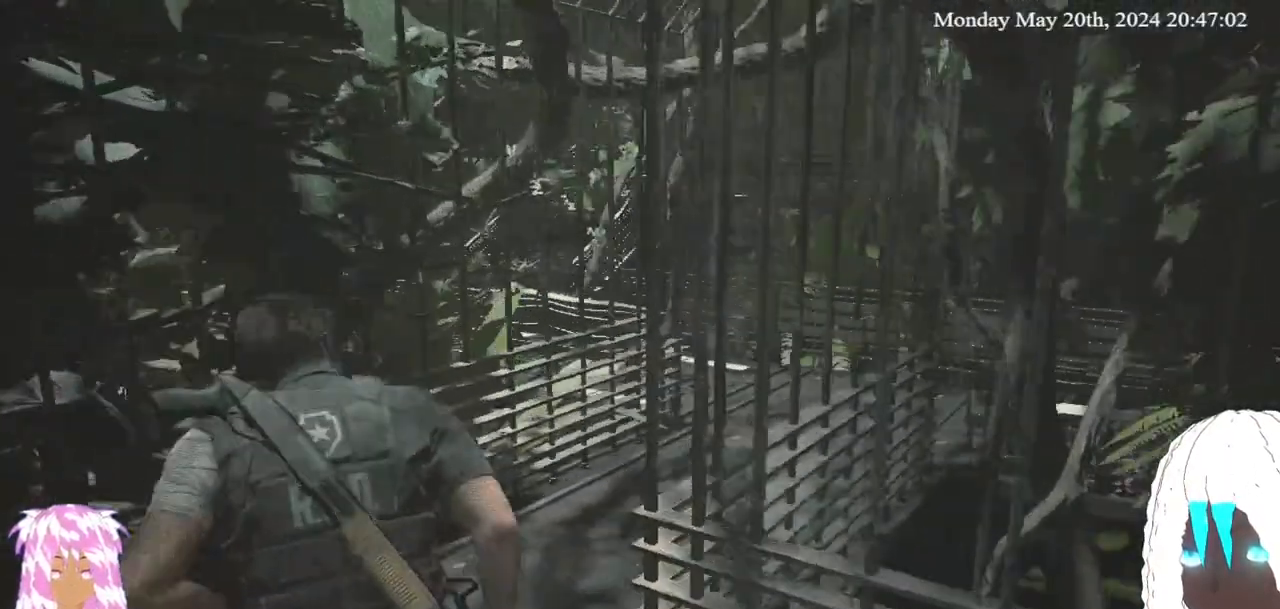
{"buttons": [], "left_stick": "up", "right_stick": "down-right", "events": [[317, "right_stick", "down-right"]]}